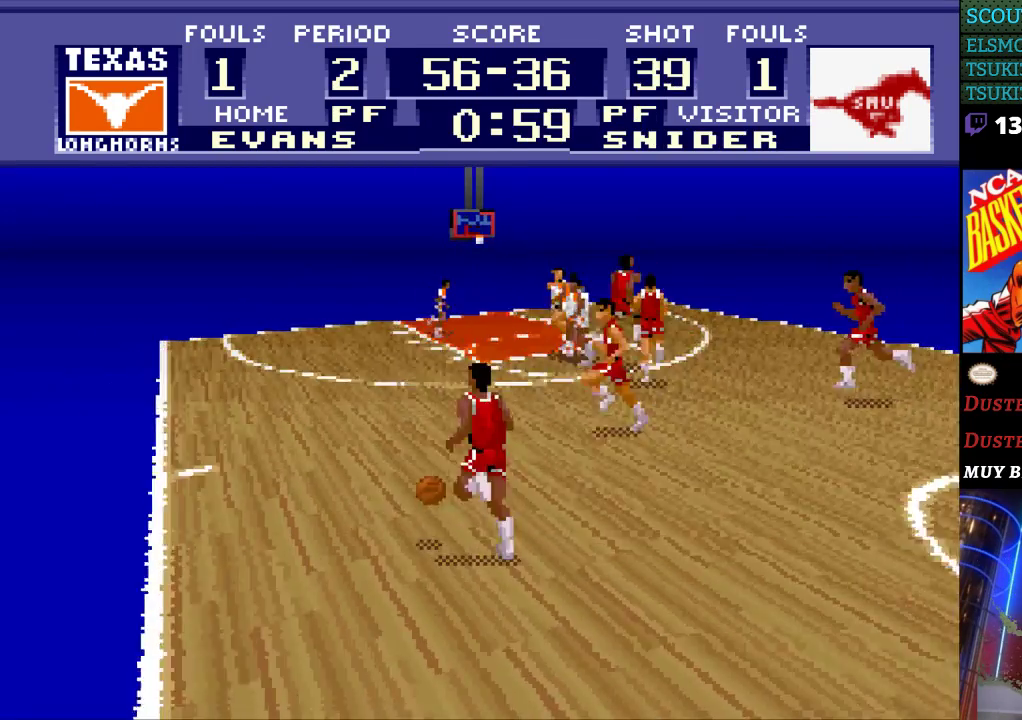
Gameplay with a controller (Nintendo layout); each line is a JSON object with the inputs held at the frame after it. "events" lists button and stick changes between this image and that frame as [ms after this image, input, new state], when the widget could be followed in between. Not read: L3 R3.
{"buttons": ["DPAD_RIGHT"], "events": [[167, "DPAD_LEFT", "down"], [267, "DPAD_LEFT", "up"], [467, "DPAD_RIGHT", "down"]]}
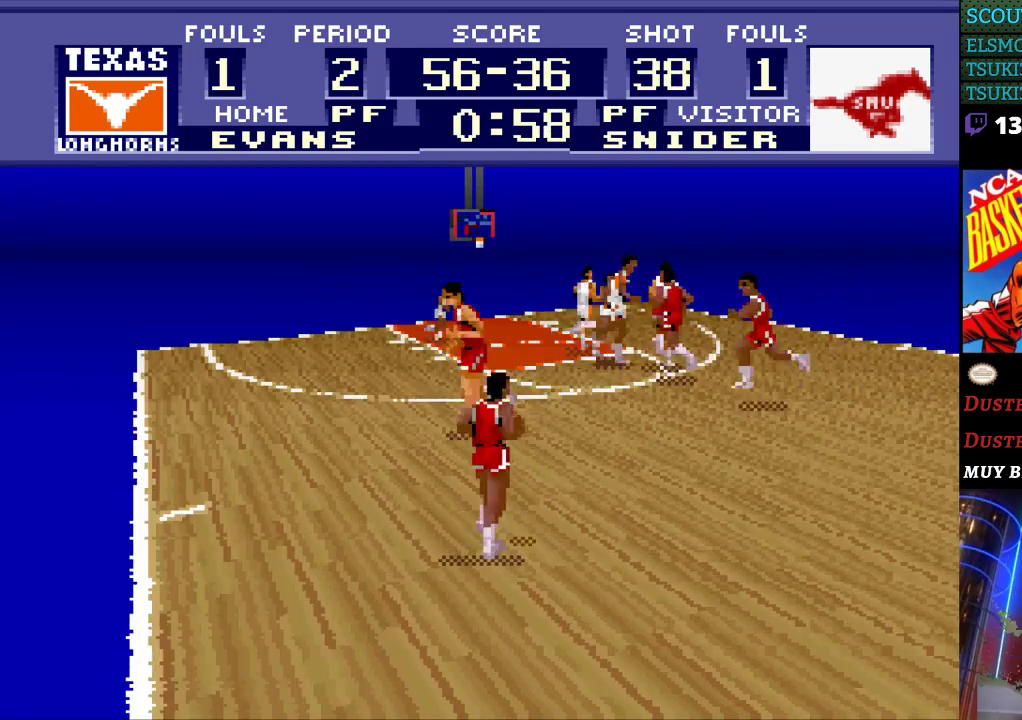
{"buttons": ["DPAD_UP"], "events": [[67, "DPAD_RIGHT", "up"], [267, "DPAD_LEFT", "down"], [333, "DPAD_DOWN", "down"], [367, "DPAD_LEFT", "up"], [400, "DPAD_RIGHT", "down"], [433, "DPAD_DOWN", "up"], [500, "DPAD_RIGHT", "up"], [500, "DPAD_UP", "down"]]}
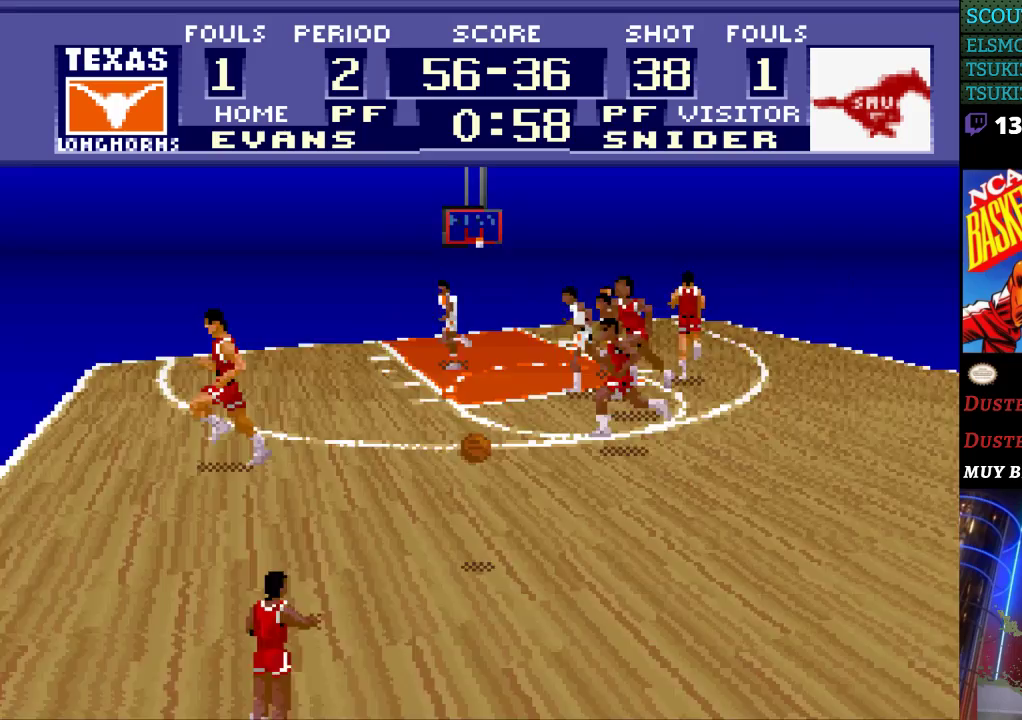
{"buttons": [], "events": [[67, "DPAD_UP", "up"]]}
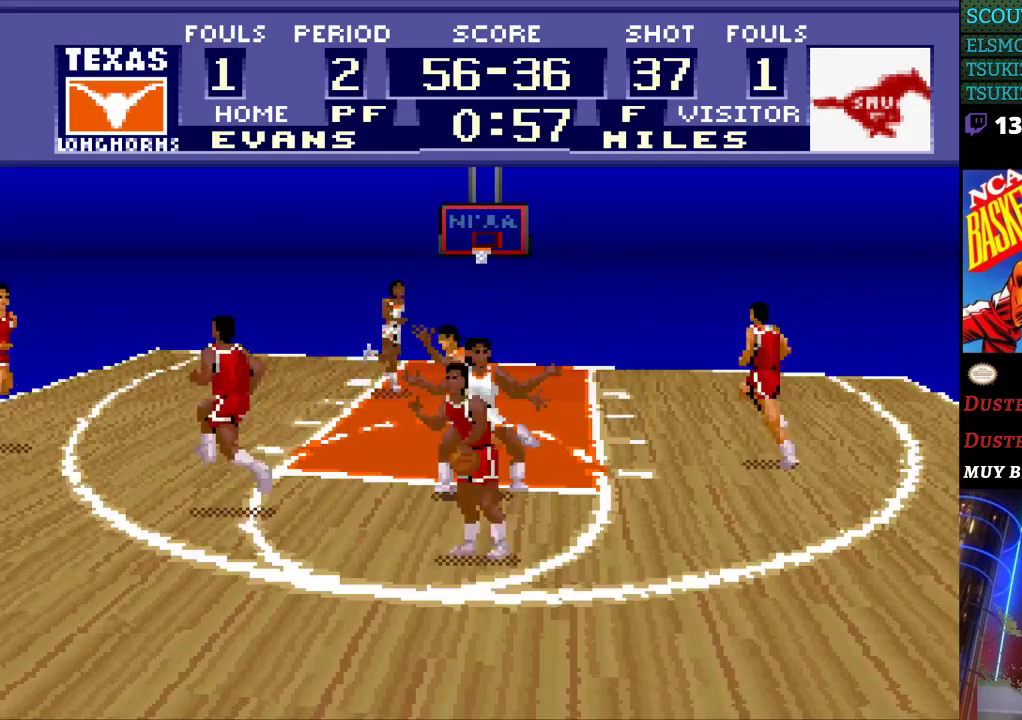
{"buttons": [], "events": []}
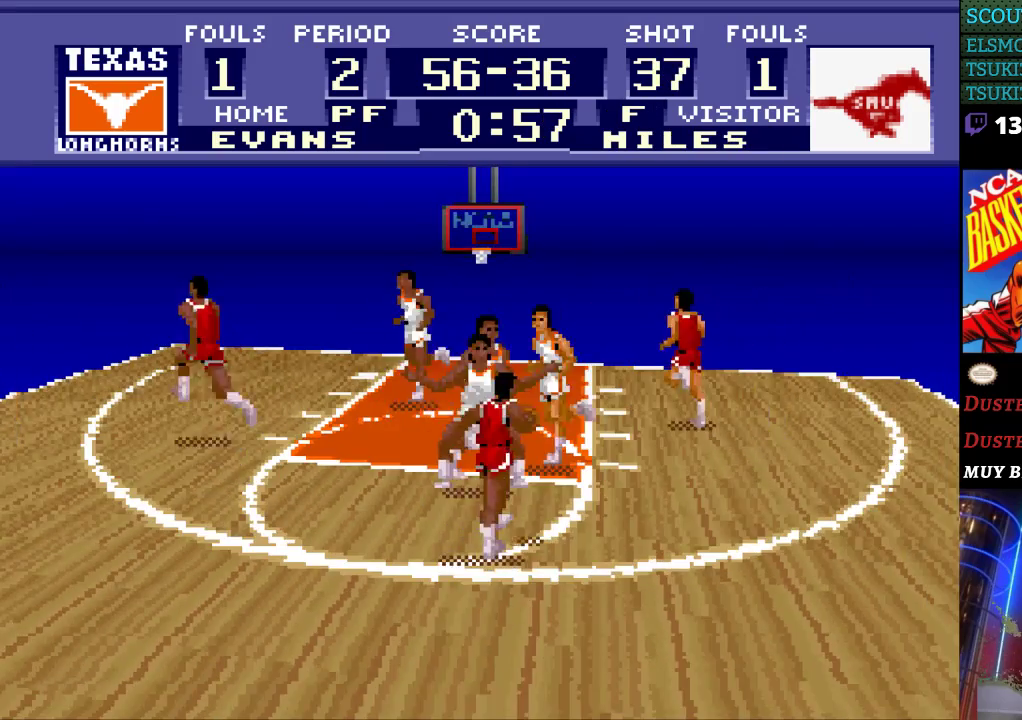
{"buttons": [], "events": []}
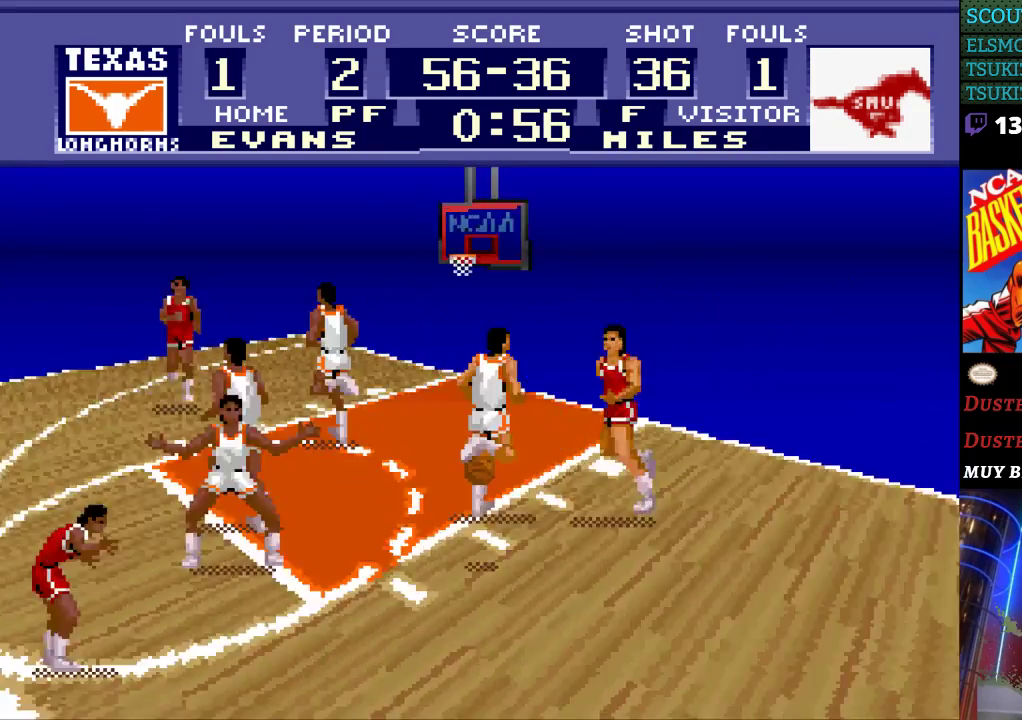
{"buttons": [], "events": []}
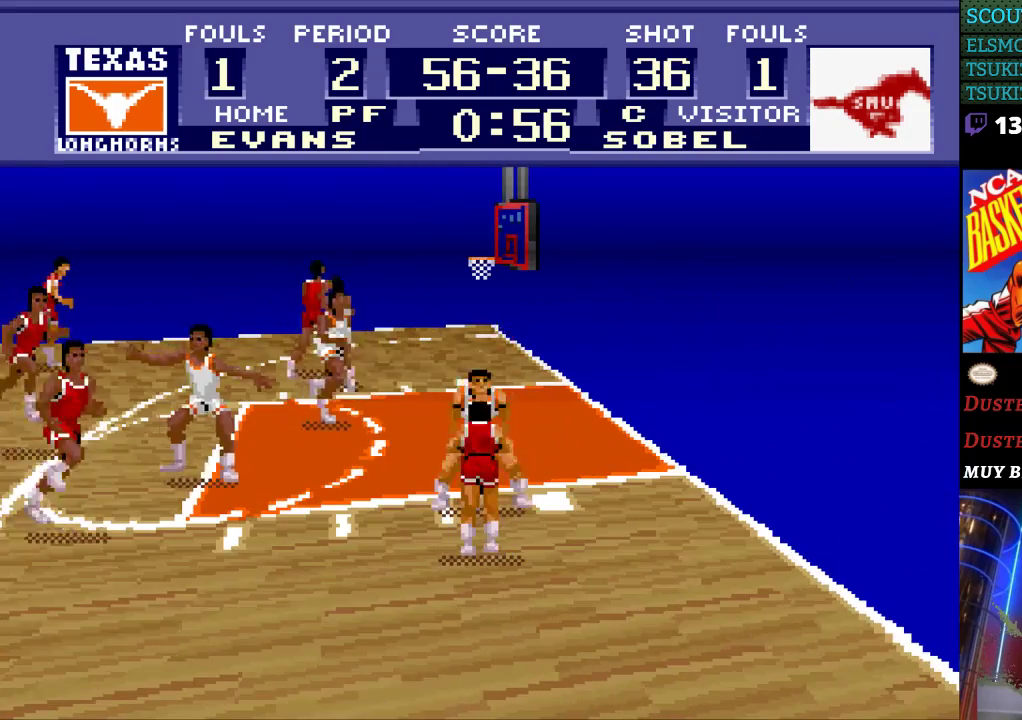
{"buttons": ["DPAD_LEFT"], "events": [[467, "DPAD_LEFT", "down"]]}
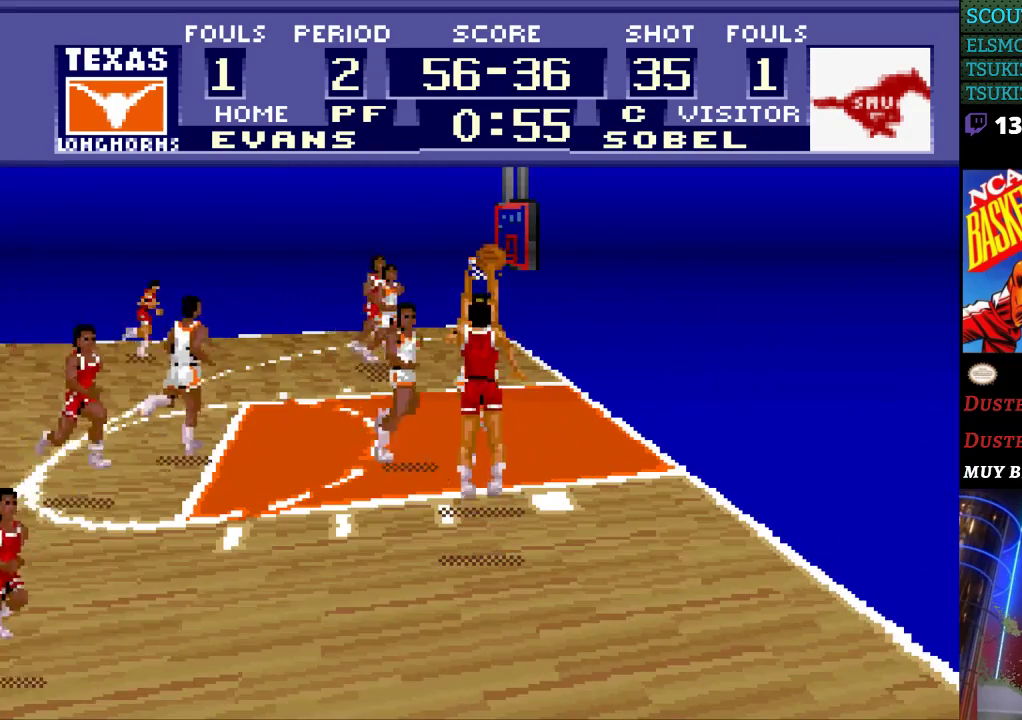
{"buttons": [], "events": [[133, "DPAD_LEFT", "up"]]}
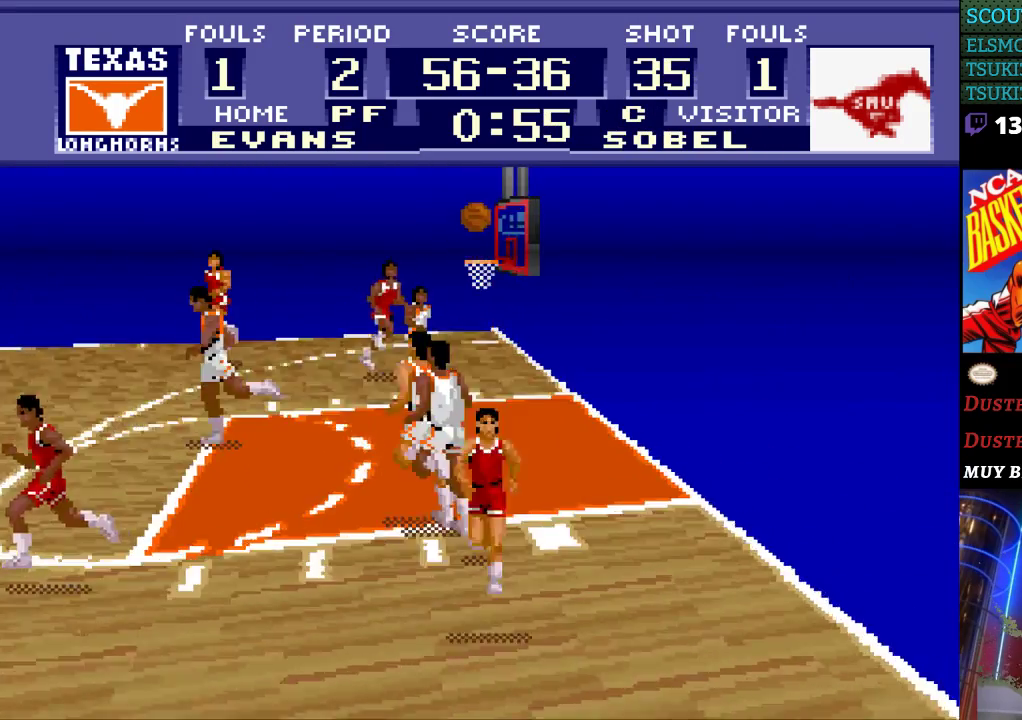
{"buttons": [], "events": []}
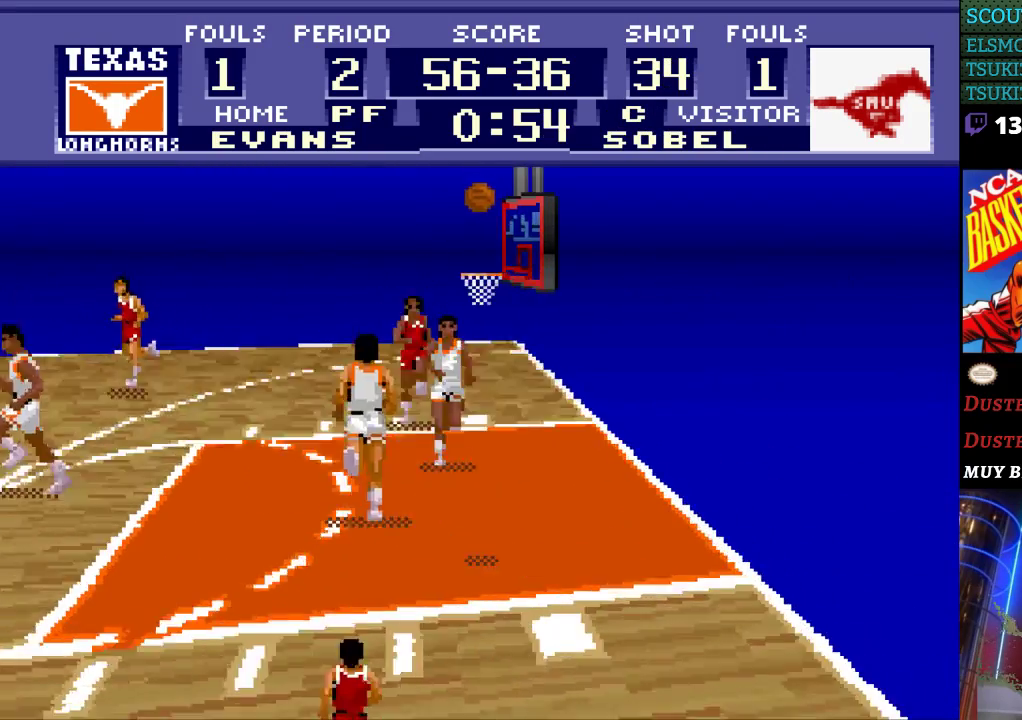
{"buttons": [], "events": []}
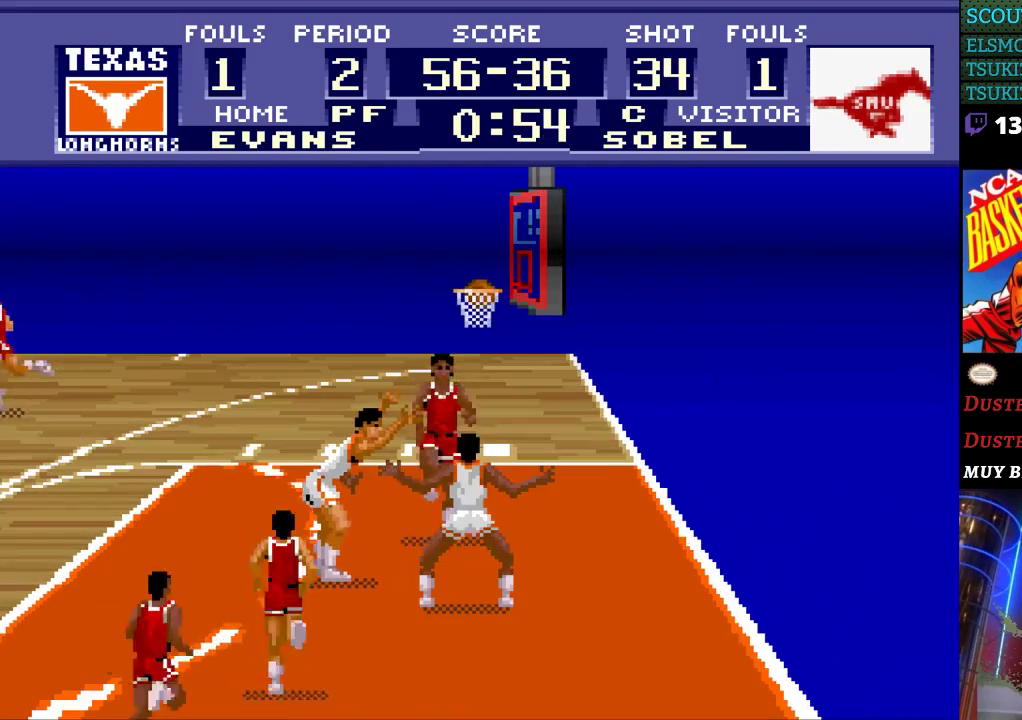
{"buttons": [], "events": []}
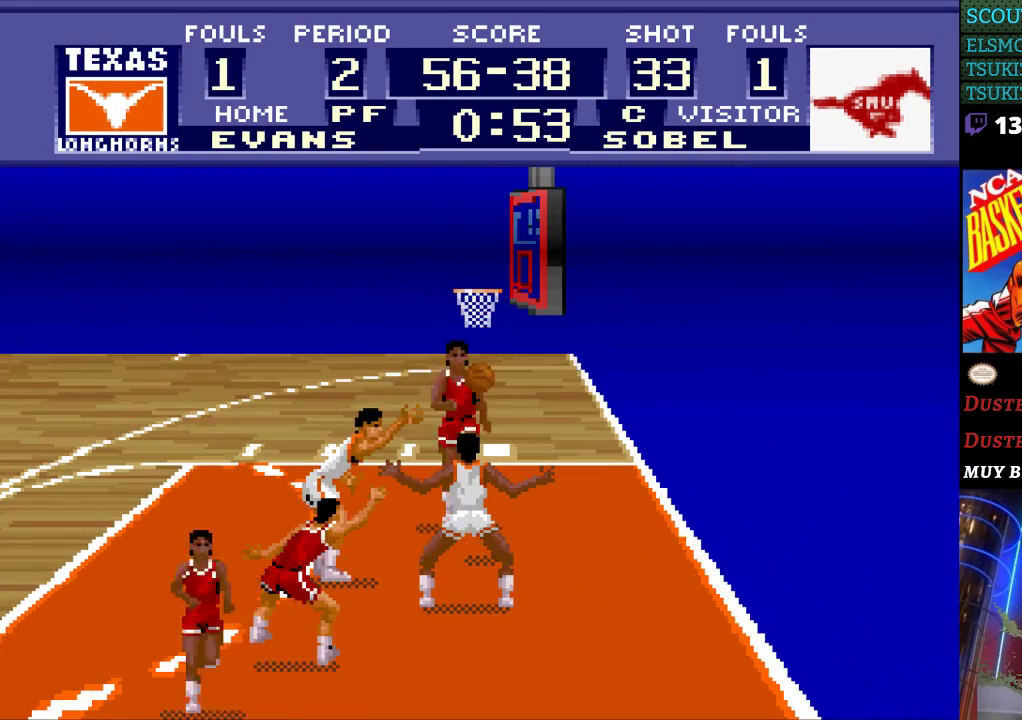
{"buttons": [], "events": []}
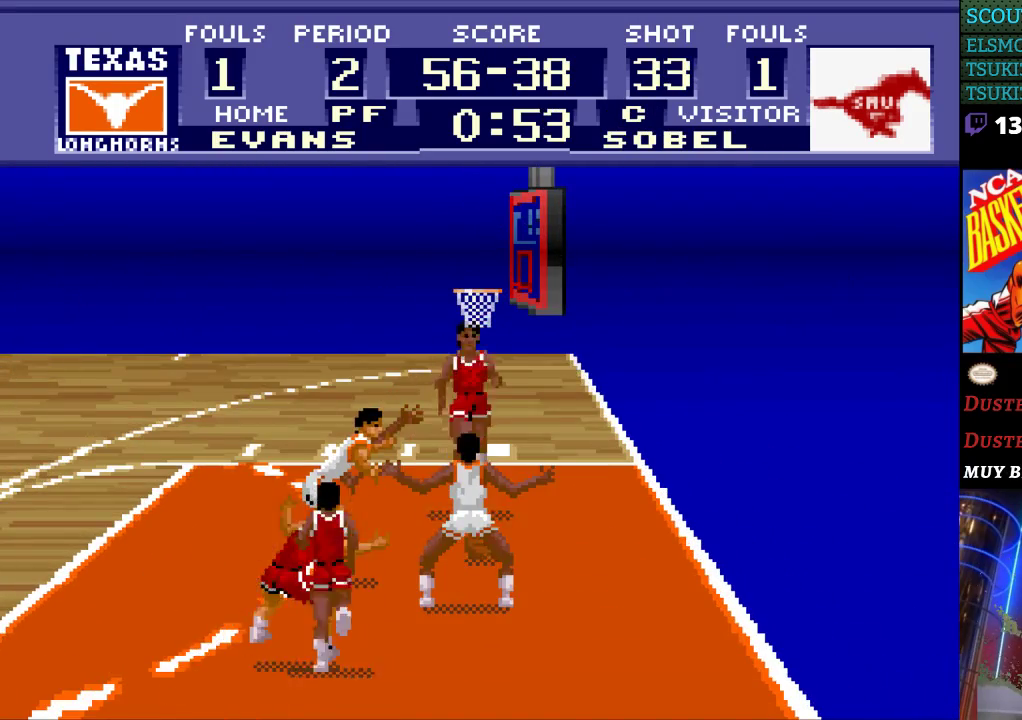
{"buttons": [], "events": []}
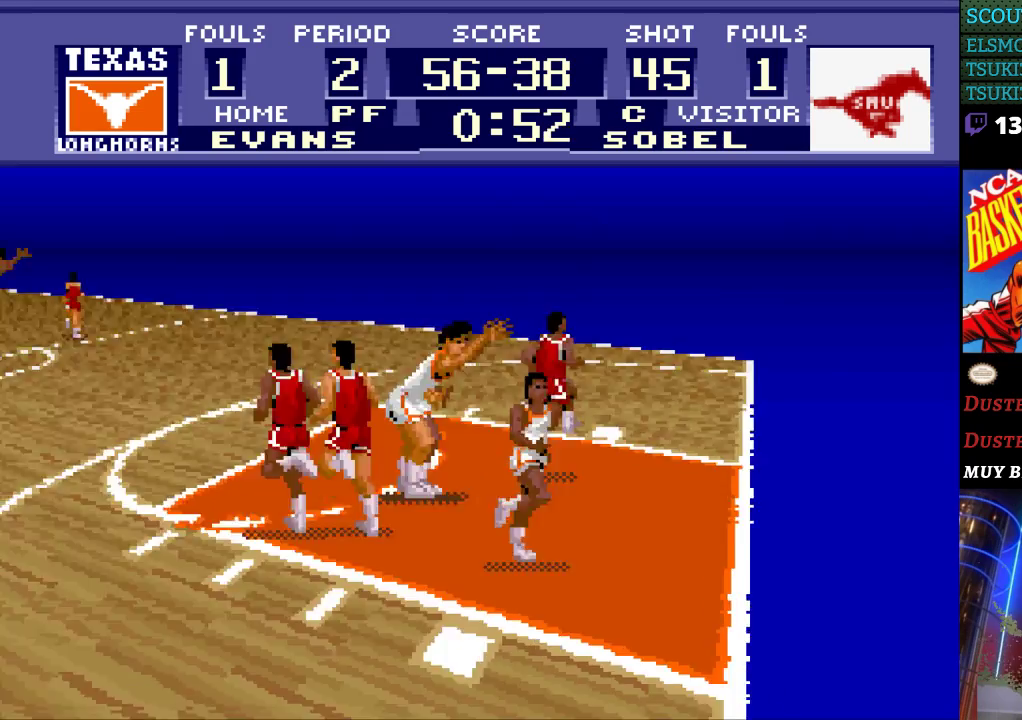
{"buttons": [], "events": []}
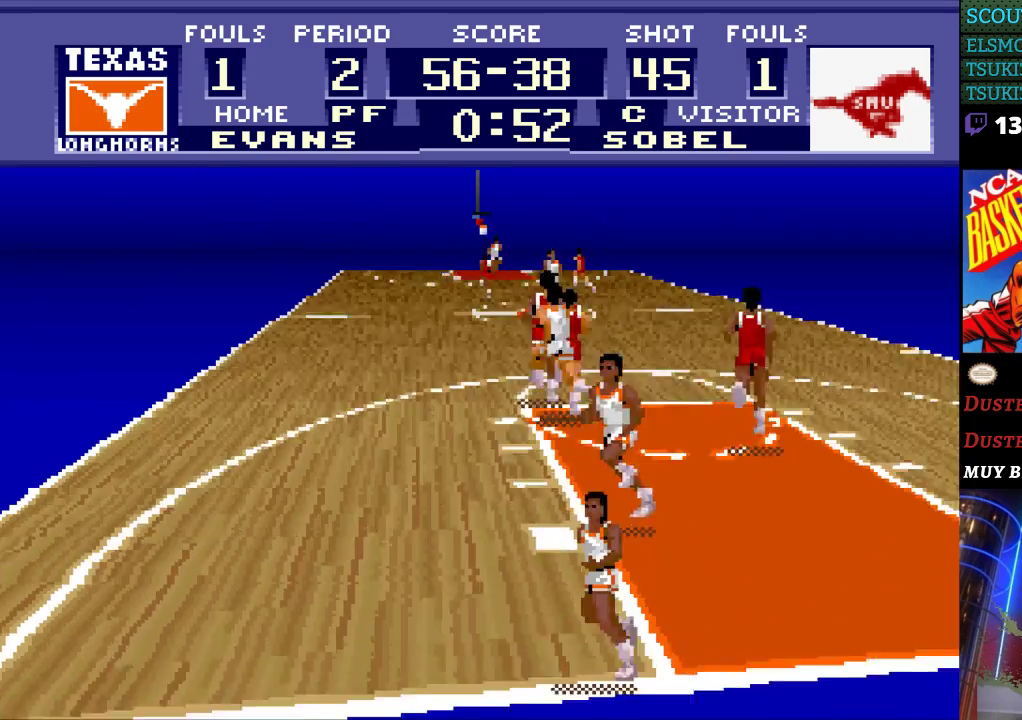
{"buttons": [], "events": []}
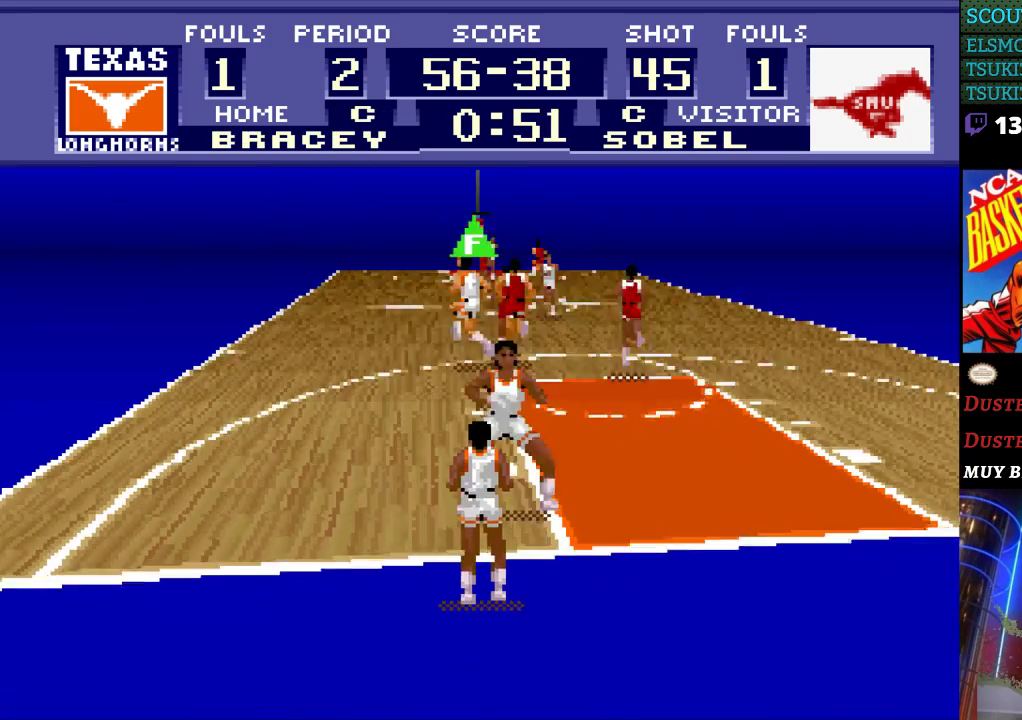
{"buttons": [], "events": [[200, "B", "down"], [300, "B", "up"]]}
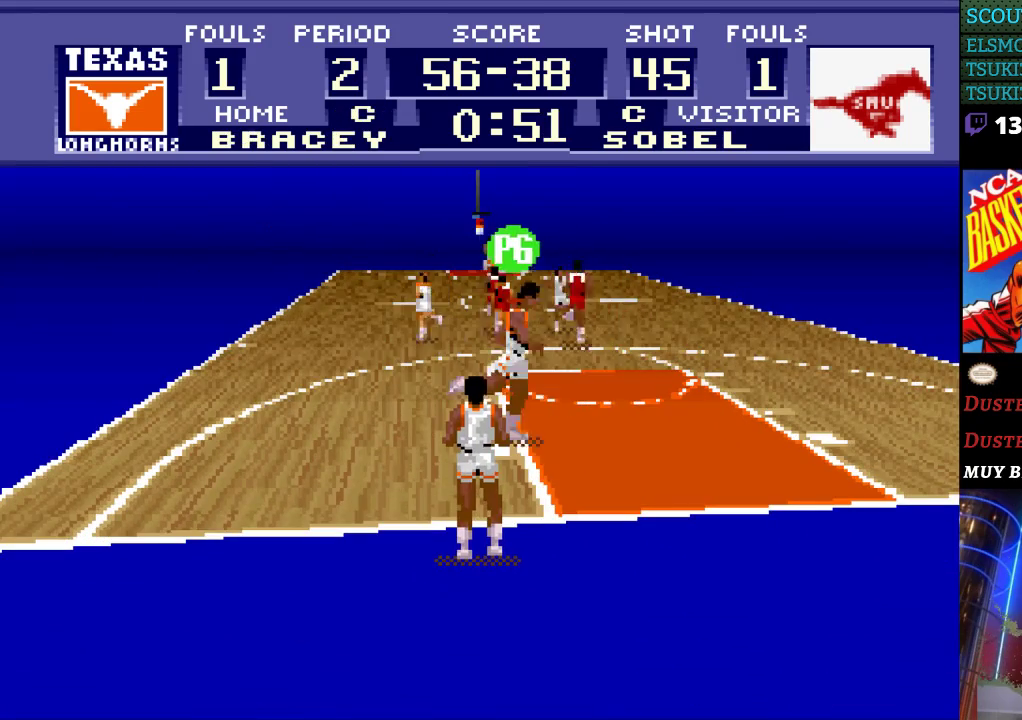
{"buttons": [], "events": []}
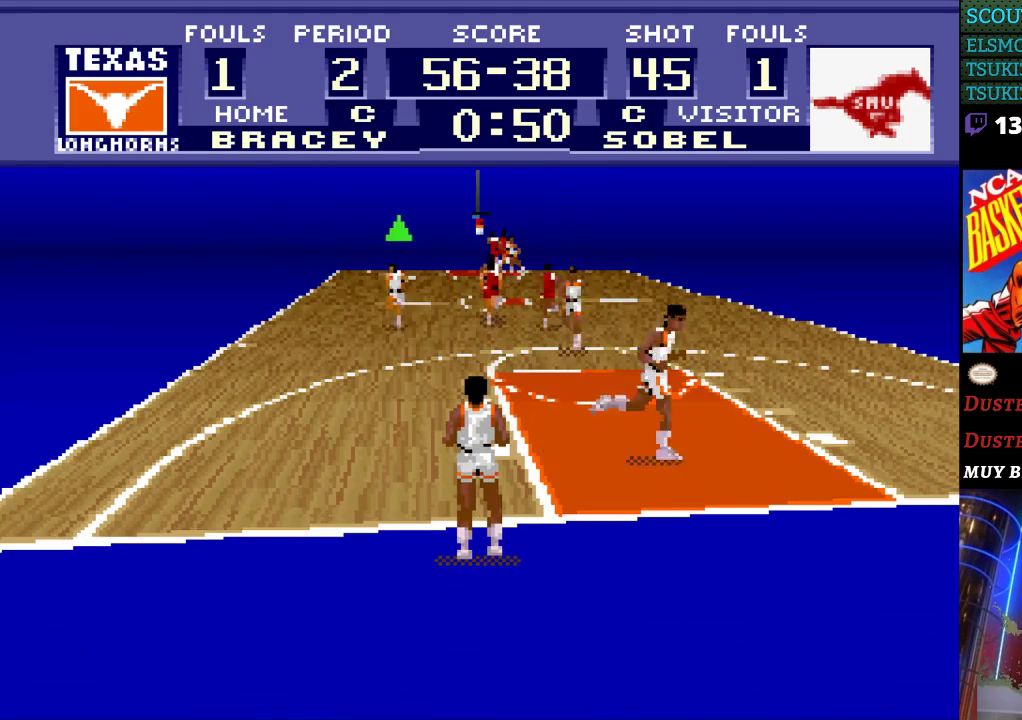
{"buttons": [], "events": [[333, "A", "down"], [433, "A", "up"]]}
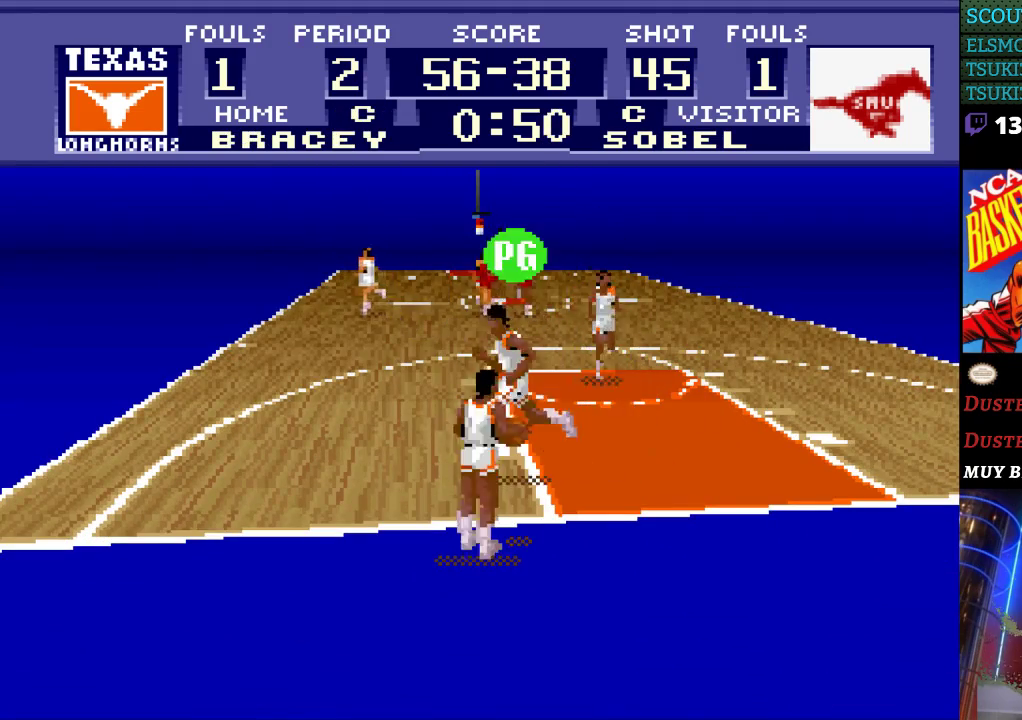
{"buttons": [], "events": []}
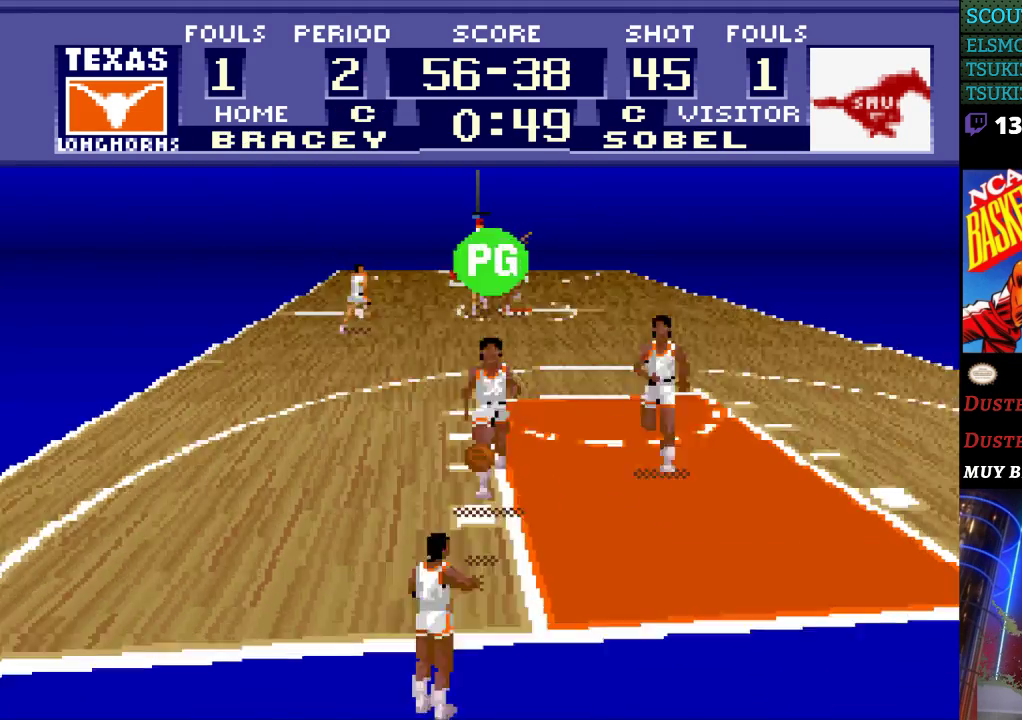
{"buttons": ["DPAD_UP", "DPAD_LEFT"], "events": [[100, "DPAD_UP", "down"], [200, "DPAD_LEFT", "down"]]}
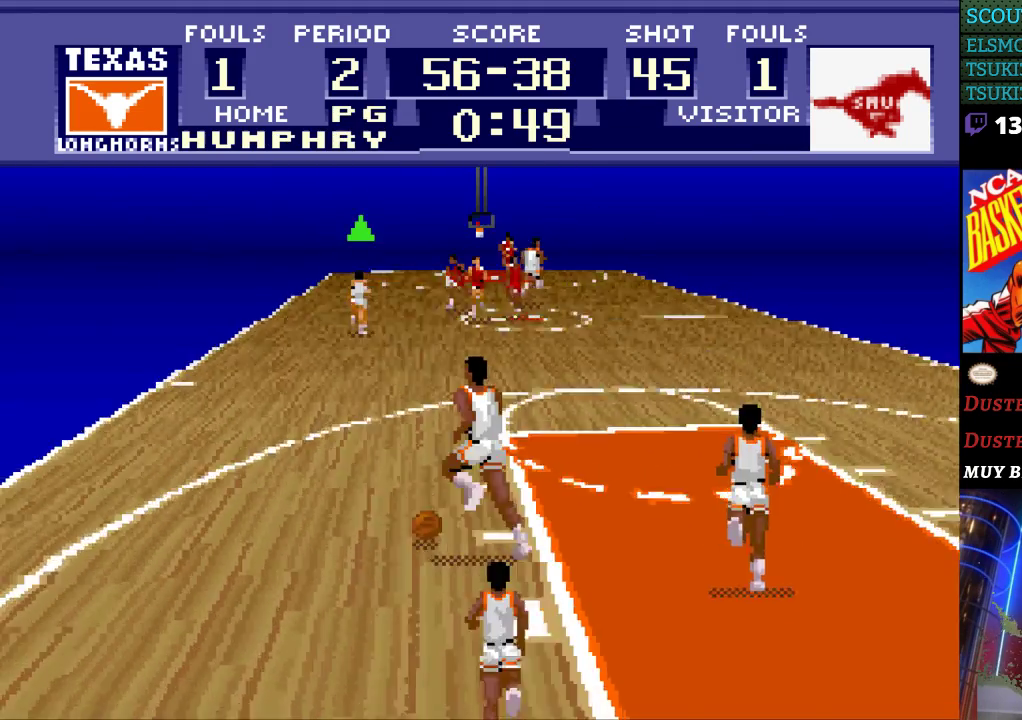
{"buttons": ["DPAD_UP", "DPAD_LEFT"], "events": []}
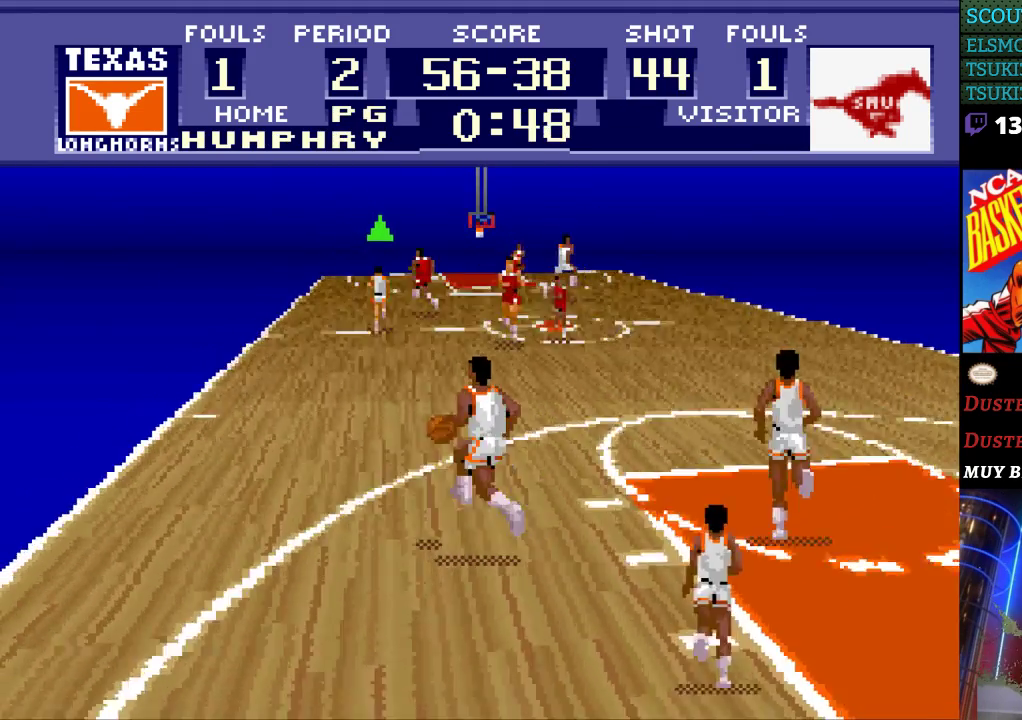
{"buttons": ["DPAD_UP", "DPAD_LEFT"], "events": []}
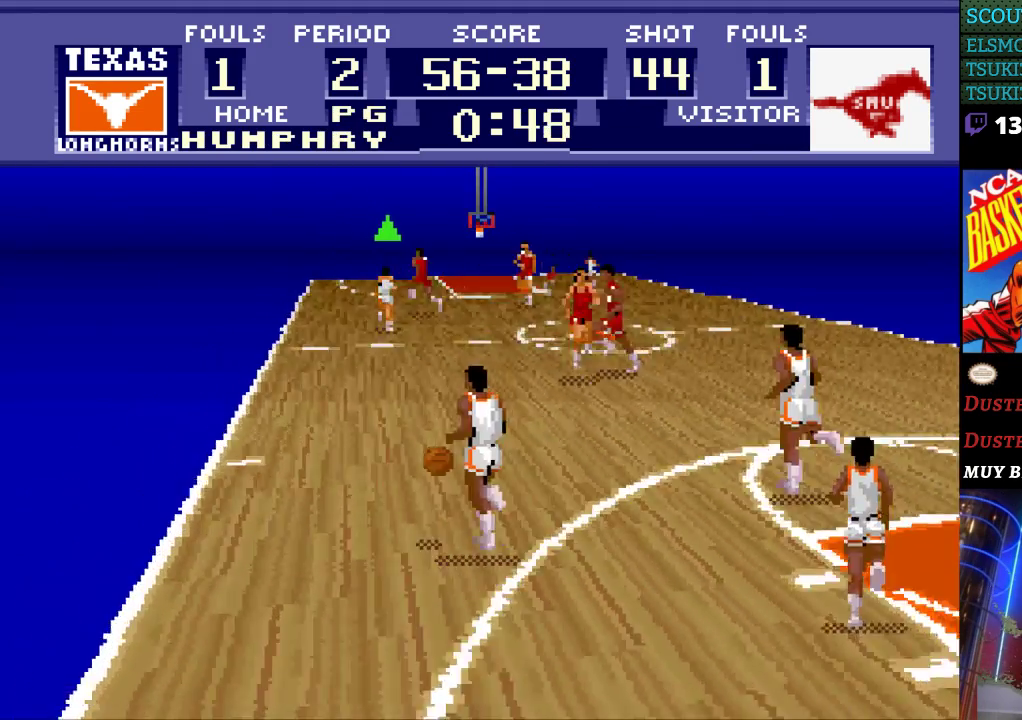
{"buttons": ["DPAD_UP"], "events": [[400, "DPAD_LEFT", "up"]]}
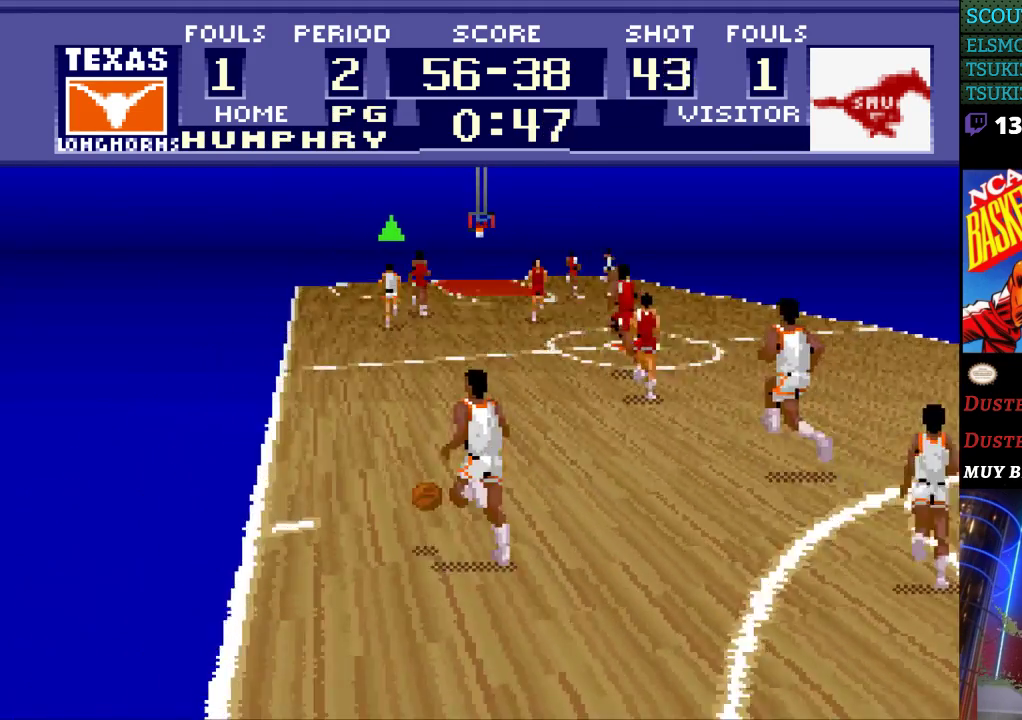
{"buttons": ["DPAD_UP"], "events": []}